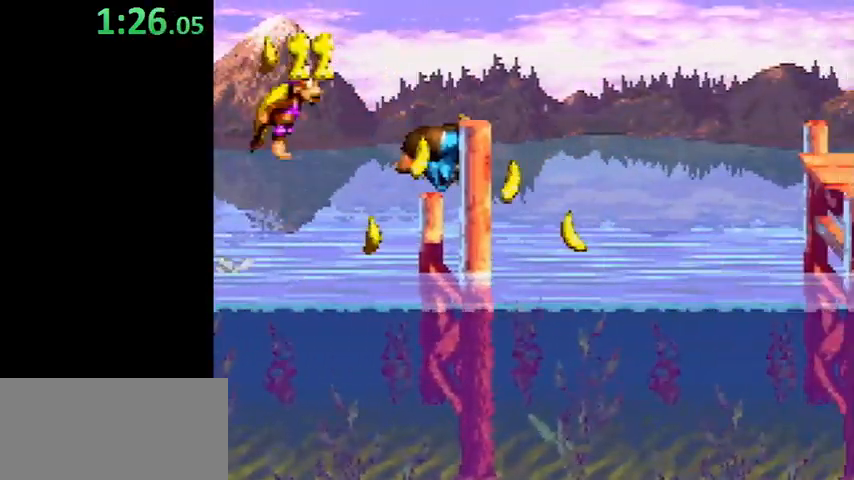
Gameplay with a controller (Nintendo layout); each line is a JSON object with the inputs held at the frame after it. "events" lists button and stick changes between this image and that frame as [ms after this image, input, new state], when the widget could be followed in between. Not read: L3 R3.
{"buttons": ["Y", "DPAD_LEFT"], "events": [[67, "Y", "down"], [167, "B", "down"], [267, "DPAD_LEFT", "up"], [267, "DPAD_RIGHT", "down"], [333, "B", "up"], [467, "DPAD_RIGHT", "up"], [467, "DPAD_UP", "down"], [500, "DPAD_LEFT", "down"], [500, "DPAD_UP", "up"]]}
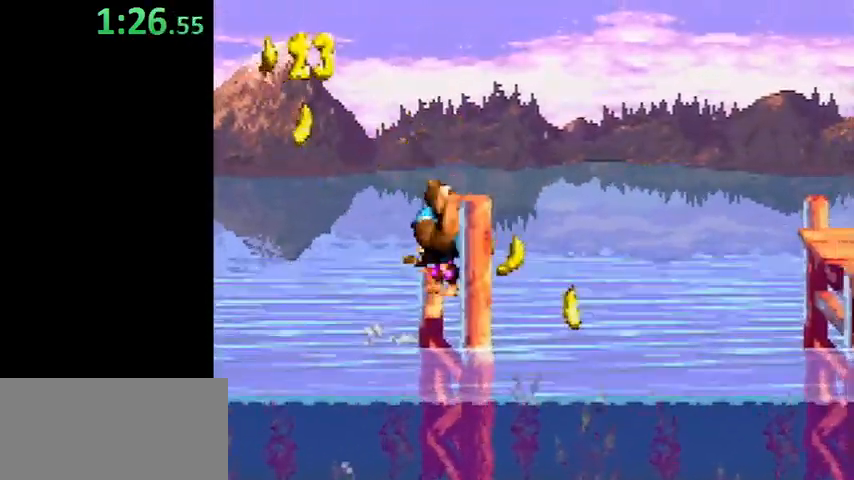
{"buttons": ["B", "Y", "DPAD_LEFT"], "events": [[333, "B", "down"]]}
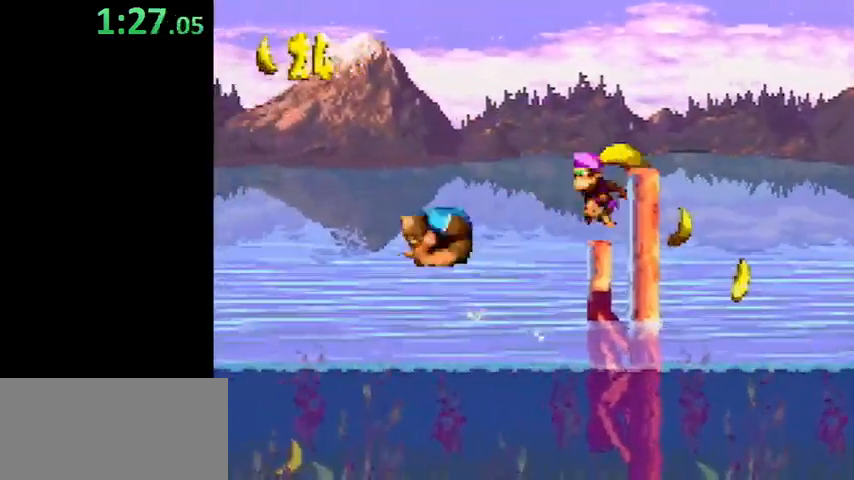
{"buttons": [], "events": [[200, "DPAD_LEFT", "up"], [267, "B", "up"], [300, "Y", "up"]]}
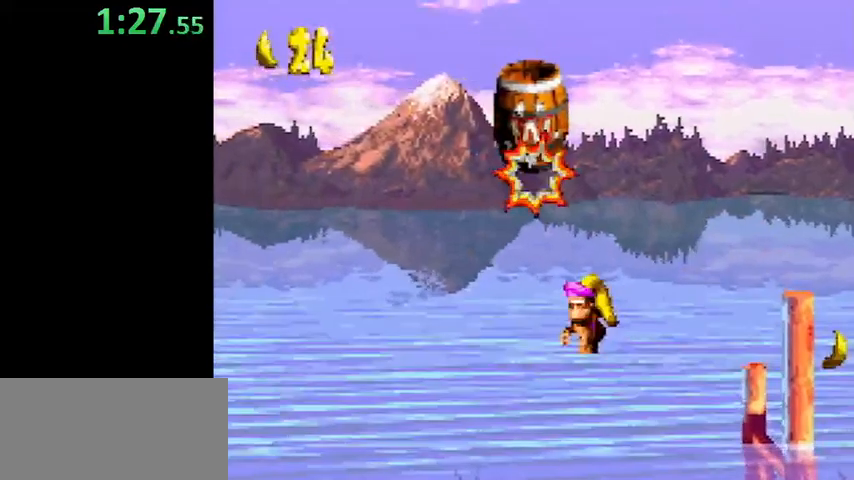
{"buttons": [], "events": []}
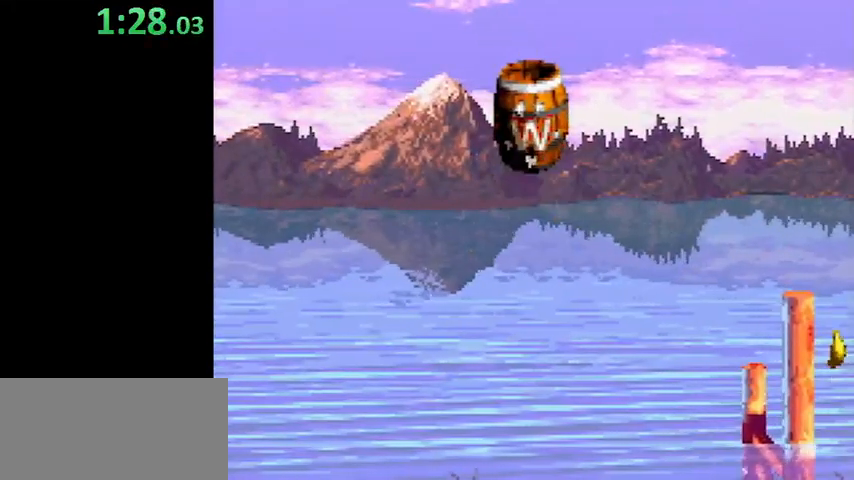
{"buttons": [], "events": []}
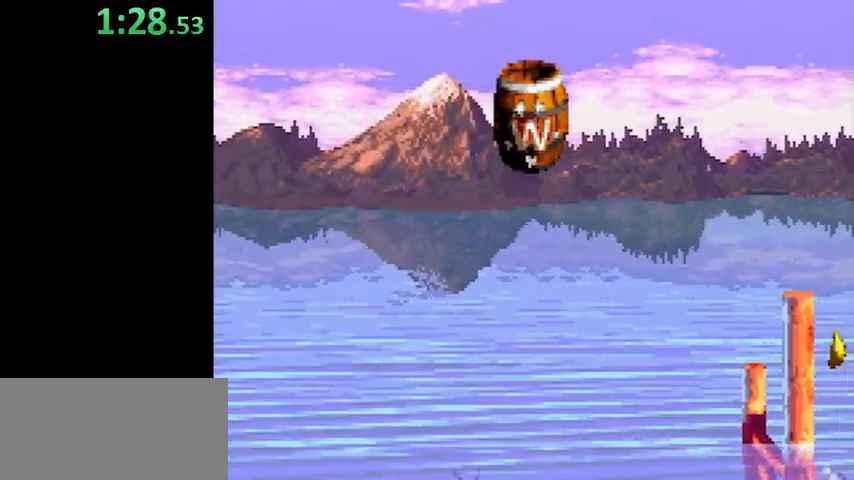
{"buttons": [], "events": []}
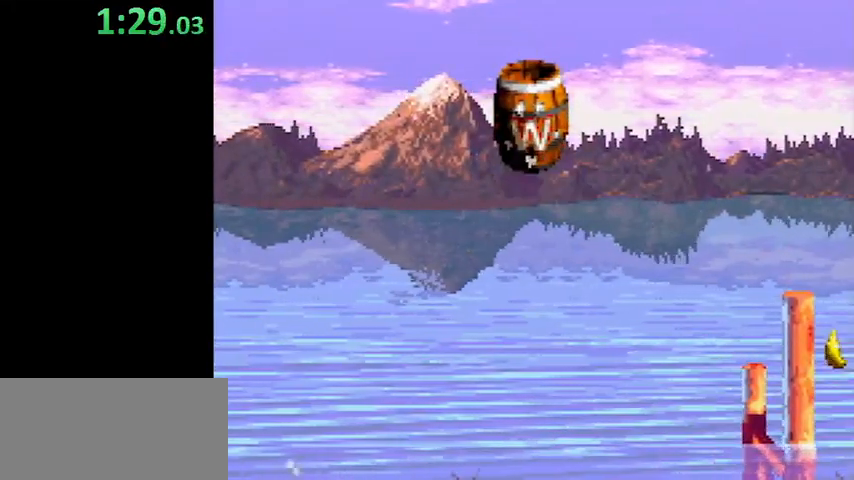
{"buttons": [], "events": []}
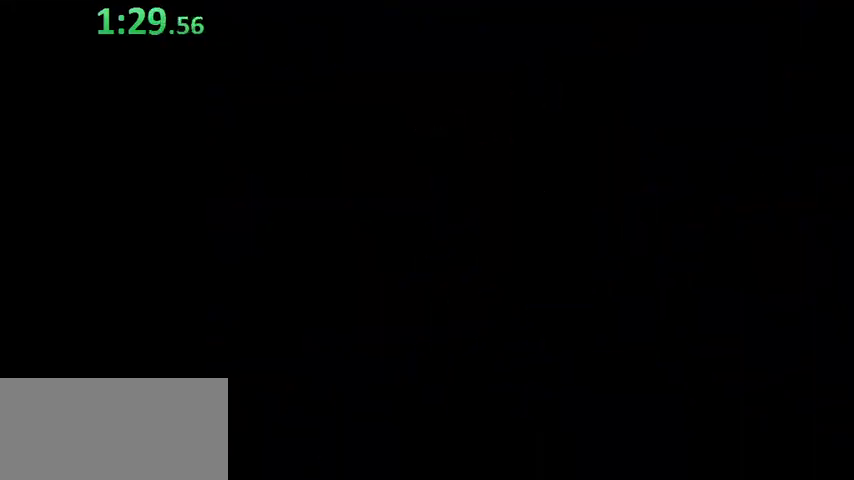
{"buttons": ["Y", "DPAD_RIGHT"], "events": [[267, "DPAD_RIGHT", "down"], [367, "Y", "down"]]}
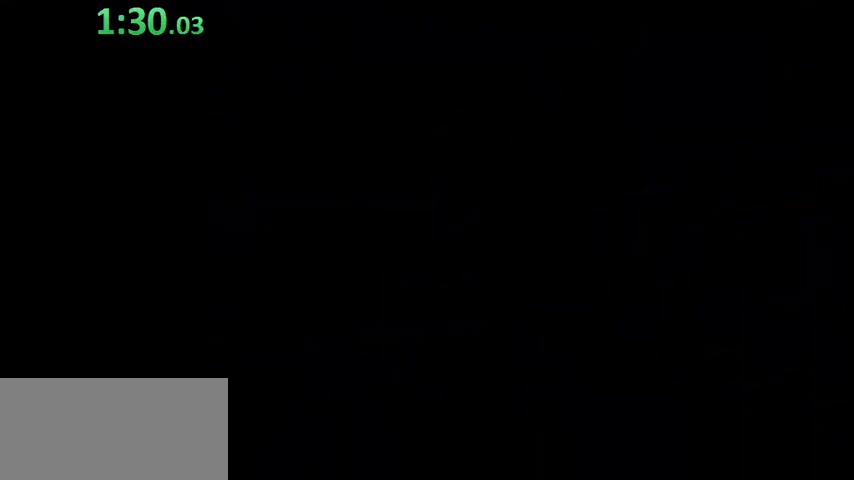
{"buttons": ["Y", "DPAD_RIGHT"], "events": []}
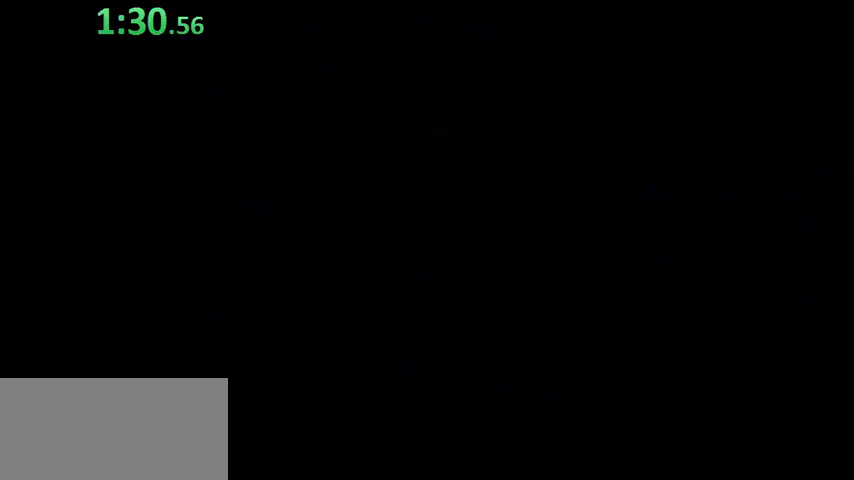
{"buttons": ["Y", "DPAD_RIGHT"], "events": []}
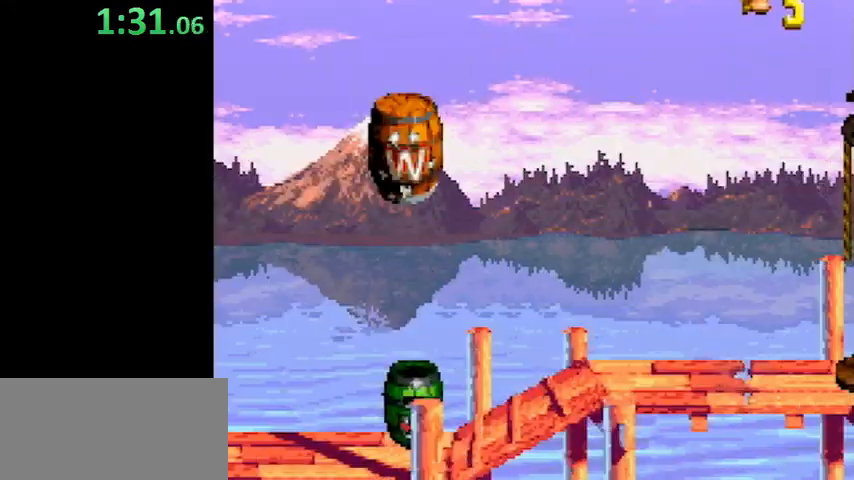
{"buttons": ["Y", "DPAD_RIGHT"], "events": []}
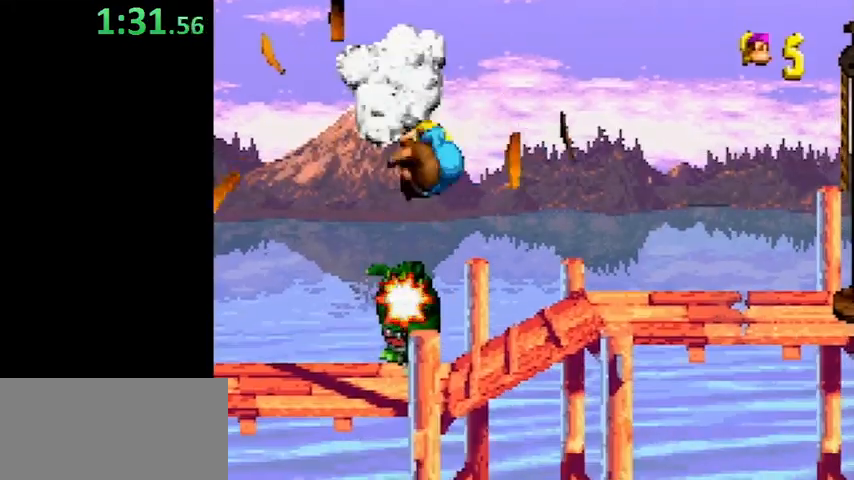
{"buttons": ["Y", "DPAD_RIGHT"], "events": [[433, "Y", "up"], [467, "Y", "down"]]}
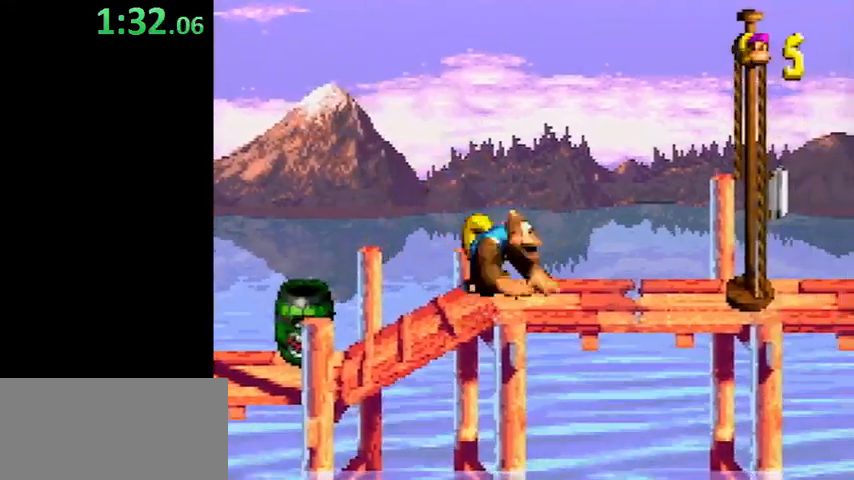
{"buttons": ["Y", "DPAD_RIGHT"], "events": [[433, "B", "down"], [500, "B", "up"]]}
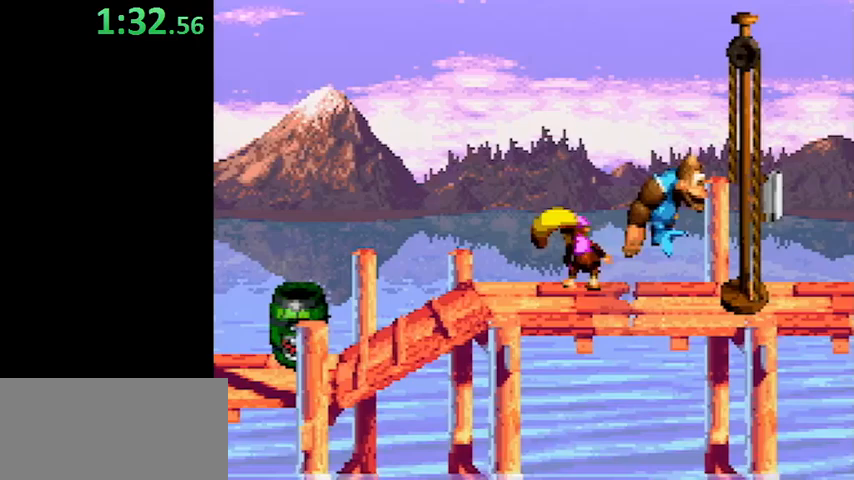
{"buttons": [], "events": [[33, "Y", "up"], [67, "DPAD_RIGHT", "up"], [167, "SELECT", "down"], [167, "START", "down"], [367, "SELECT", "up"], [367, "START", "up"]]}
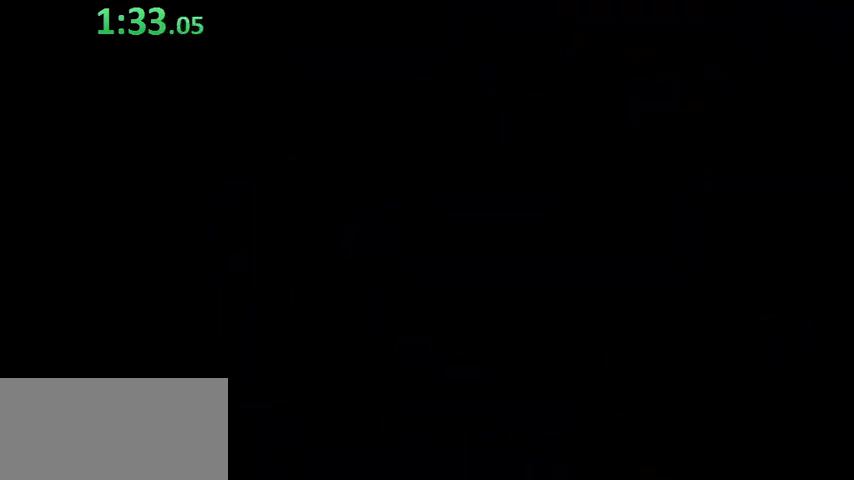
{"buttons": ["DPAD_RIGHT"], "events": [[33, "DPAD_RIGHT", "down"]]}
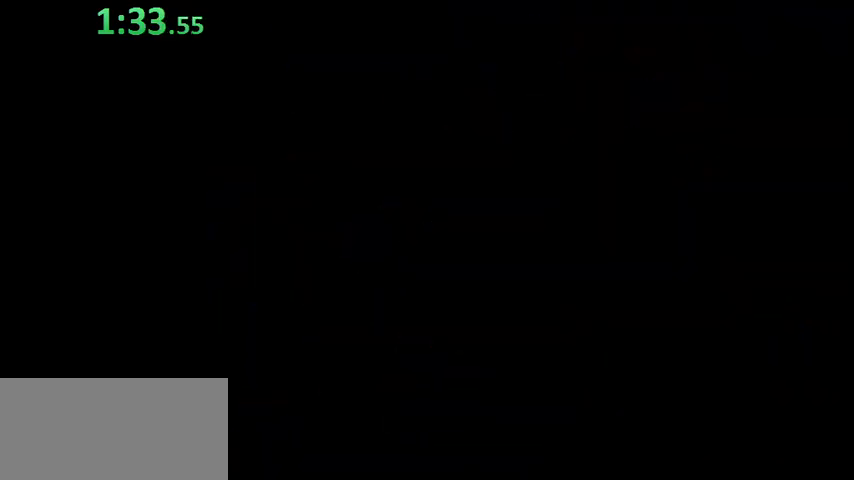
{"buttons": ["Y", "DPAD_RIGHT"], "events": [[367, "Y", "down"]]}
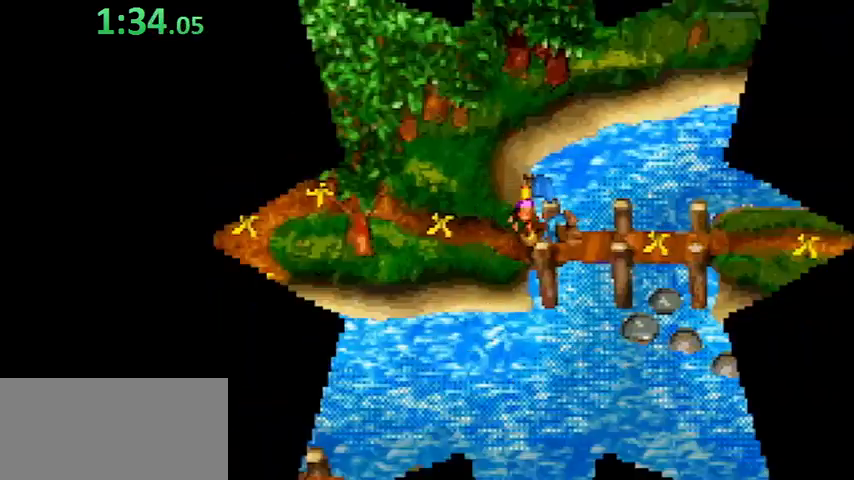
{"buttons": ["Y", "DPAD_RIGHT"], "events": []}
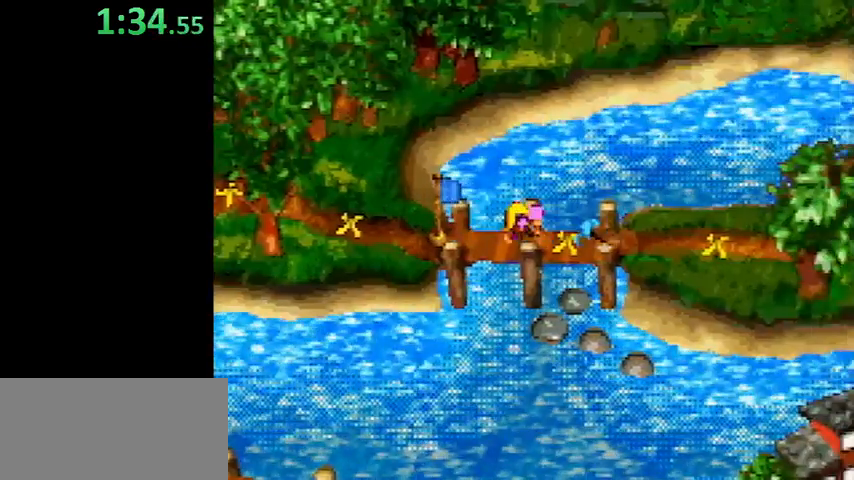
{"buttons": [], "events": [[133, "DPAD_RIGHT", "up"], [233, "Y", "up"]]}
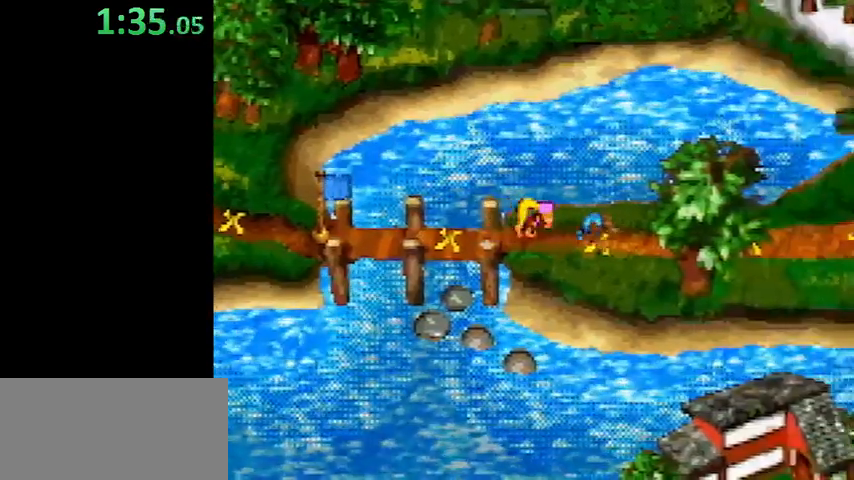
{"buttons": [], "events": []}
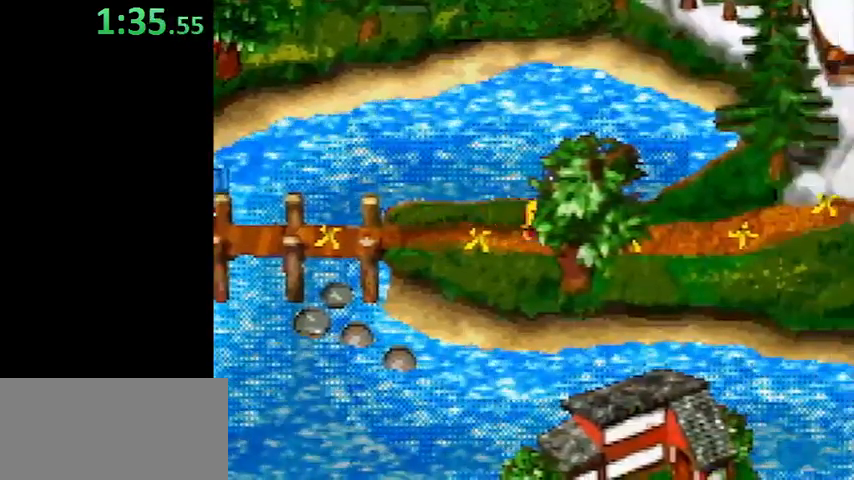
{"buttons": [], "events": [[33, "B", "down"], [100, "B", "up"], [233, "B", "down"], [267, "B", "up"], [333, "B", "down"], [367, "B", "up"], [433, "B", "down"], [467, "B", "up"]]}
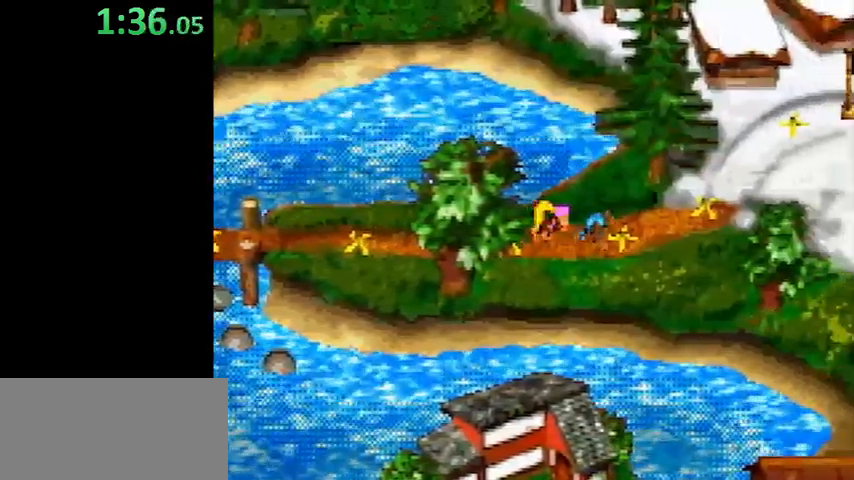
{"buttons": [], "events": [[67, "B", "down"], [133, "B", "up"], [300, "B", "down"], [367, "B", "up"], [433, "B", "down"], [467, "B", "up"]]}
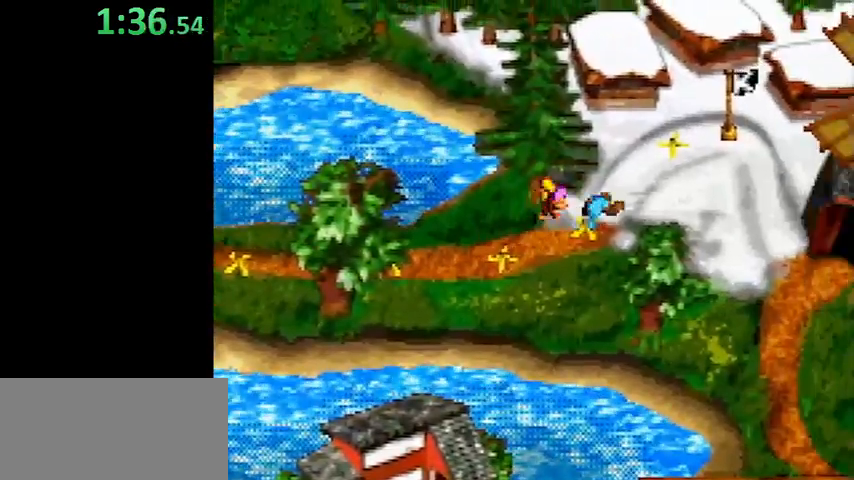
{"buttons": [], "events": [[67, "B", "down"], [100, "B", "up"], [167, "B", "down"], [267, "B", "up"], [333, "B", "down"], [367, "B", "up"], [400, "B", "down"], [500, "B", "up"]]}
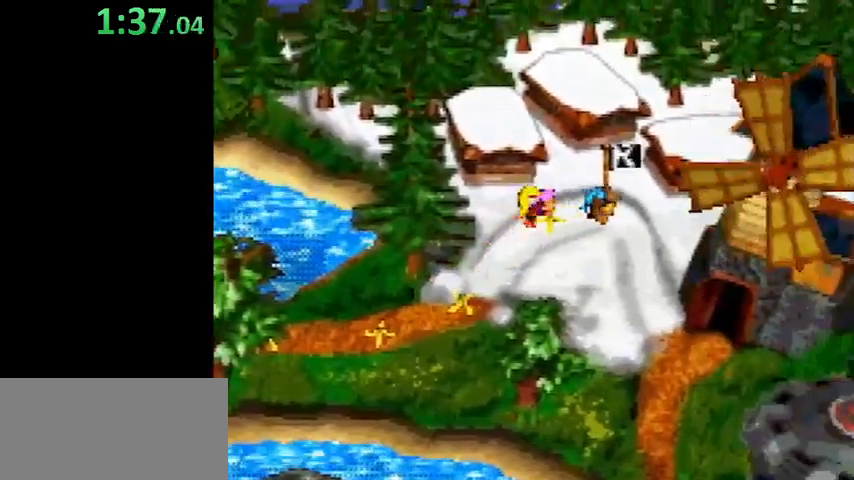
{"buttons": [], "events": [[33, "B", "down"], [100, "B", "up"], [167, "B", "down"], [233, "B", "up"]]}
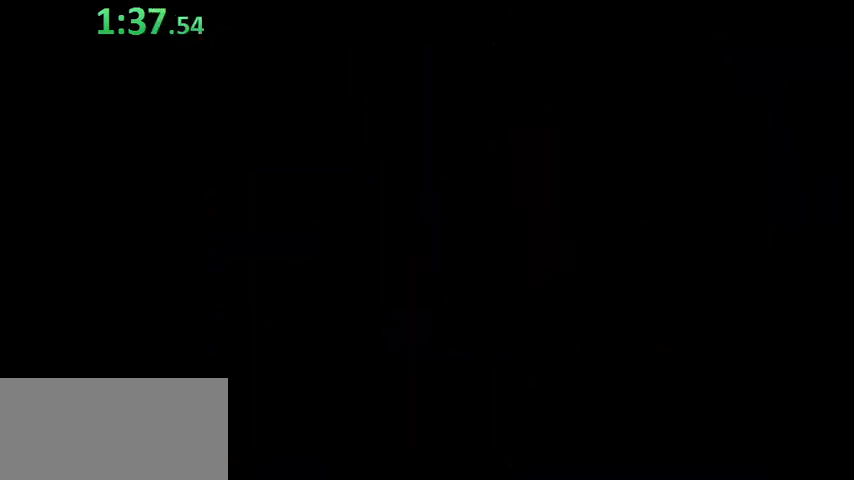
{"buttons": ["Y", "DPAD_RIGHT"], "events": [[133, "DPAD_RIGHT", "down"], [167, "Y", "down"]]}
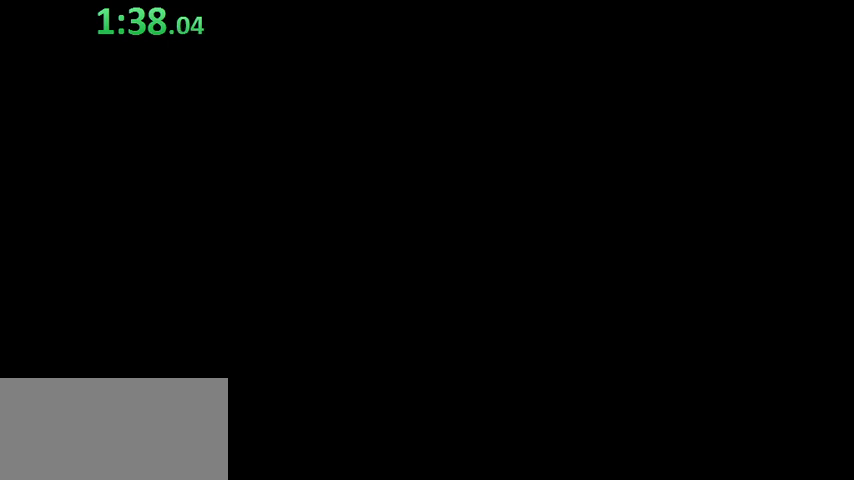
{"buttons": ["Y", "DPAD_RIGHT"], "events": []}
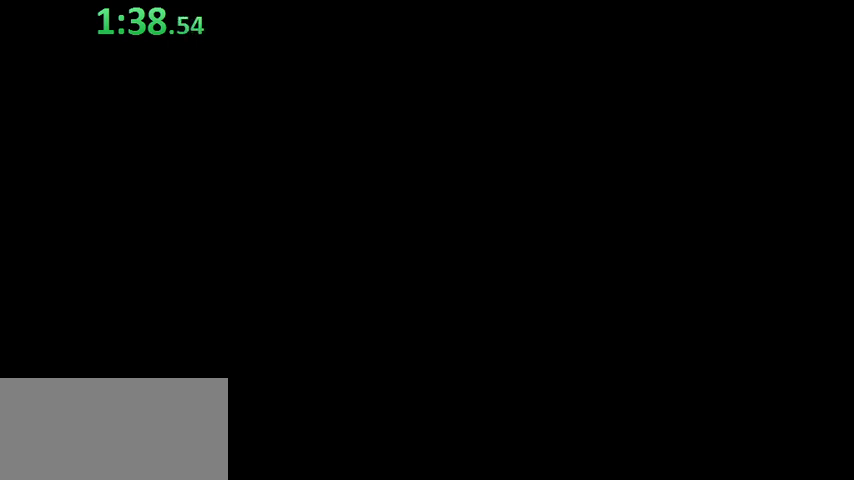
{"buttons": ["Y", "DPAD_RIGHT"], "events": []}
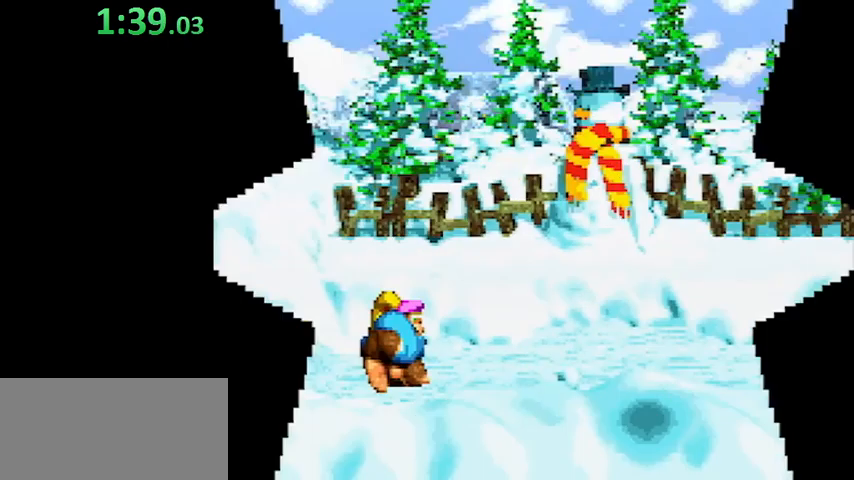
{"buttons": ["Y", "DPAD_RIGHT"], "events": [[267, "Y", "up"], [333, "Y", "down"]]}
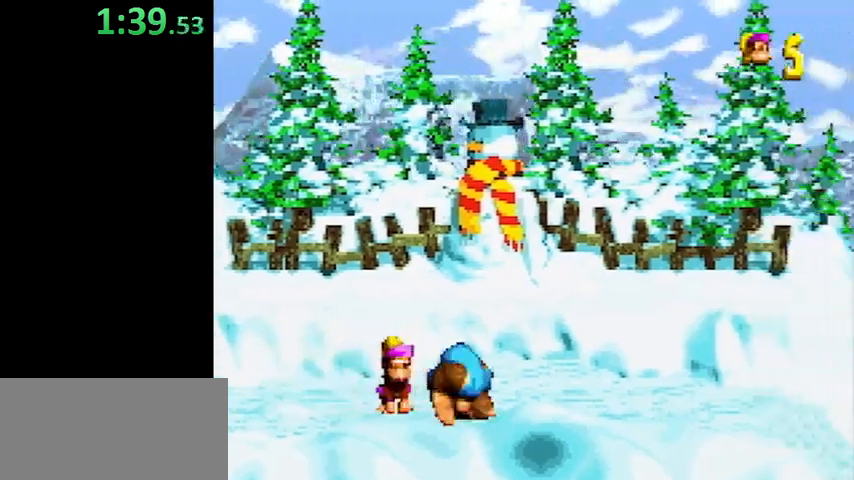
{"buttons": ["Y", "DPAD_RIGHT"], "events": [[167, "Y", "up"], [333, "Y", "down"]]}